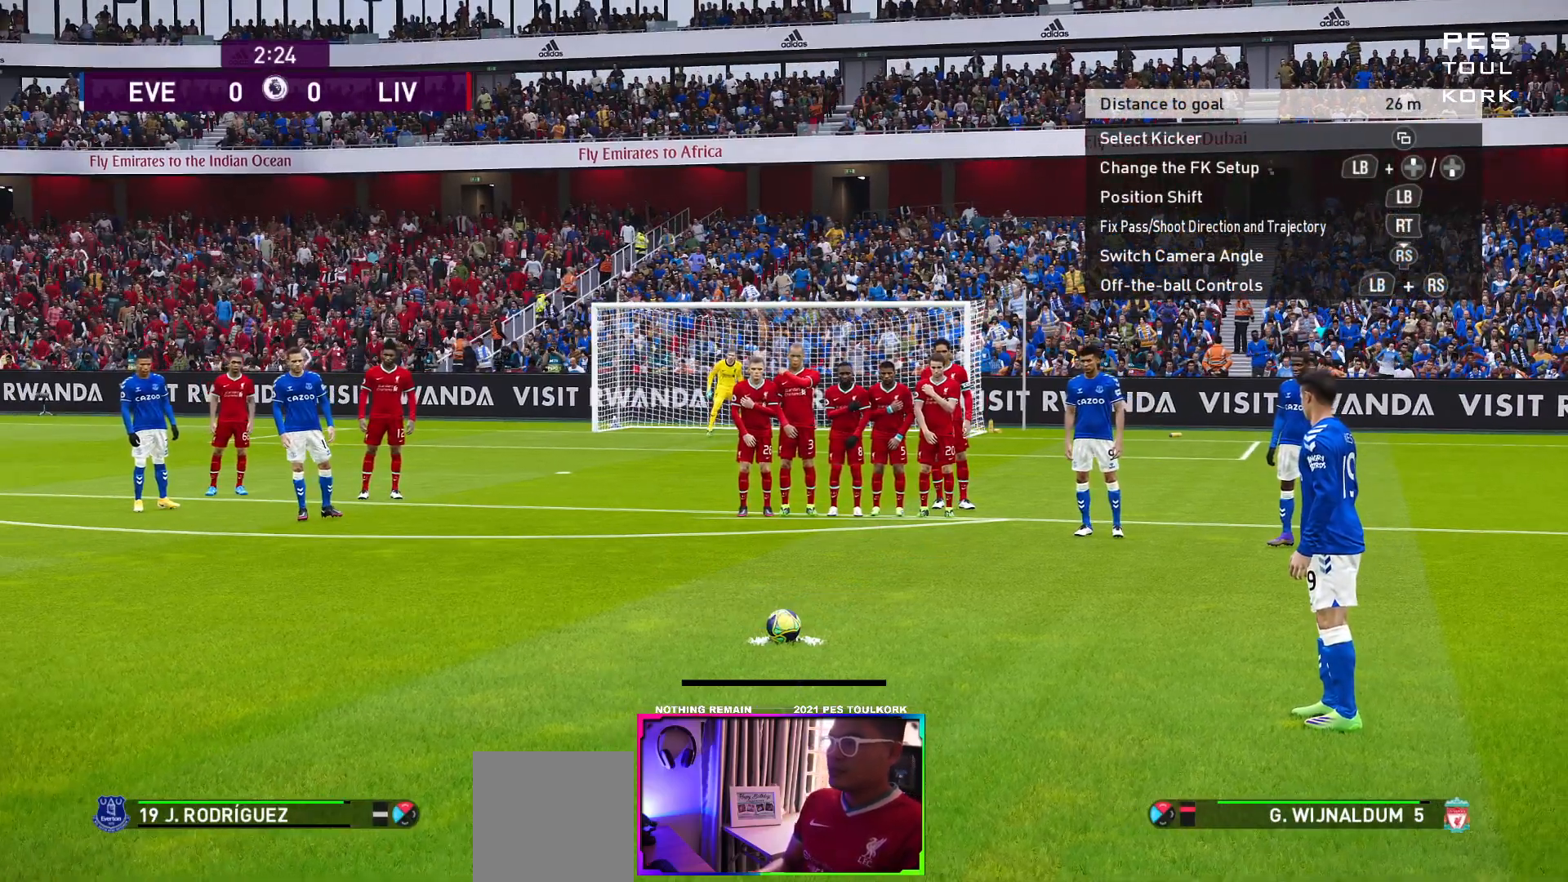
Gameplay with a controller (Xbox layout); each line is a JSON object with the inputs held at the frame after it. "events" lists button and stick changes between this image and that frame as [ms after this image, input, new state], when the widget could be followed in between. Not read: right_stick.
{"buttons": [], "left_stick": "center", "events": []}
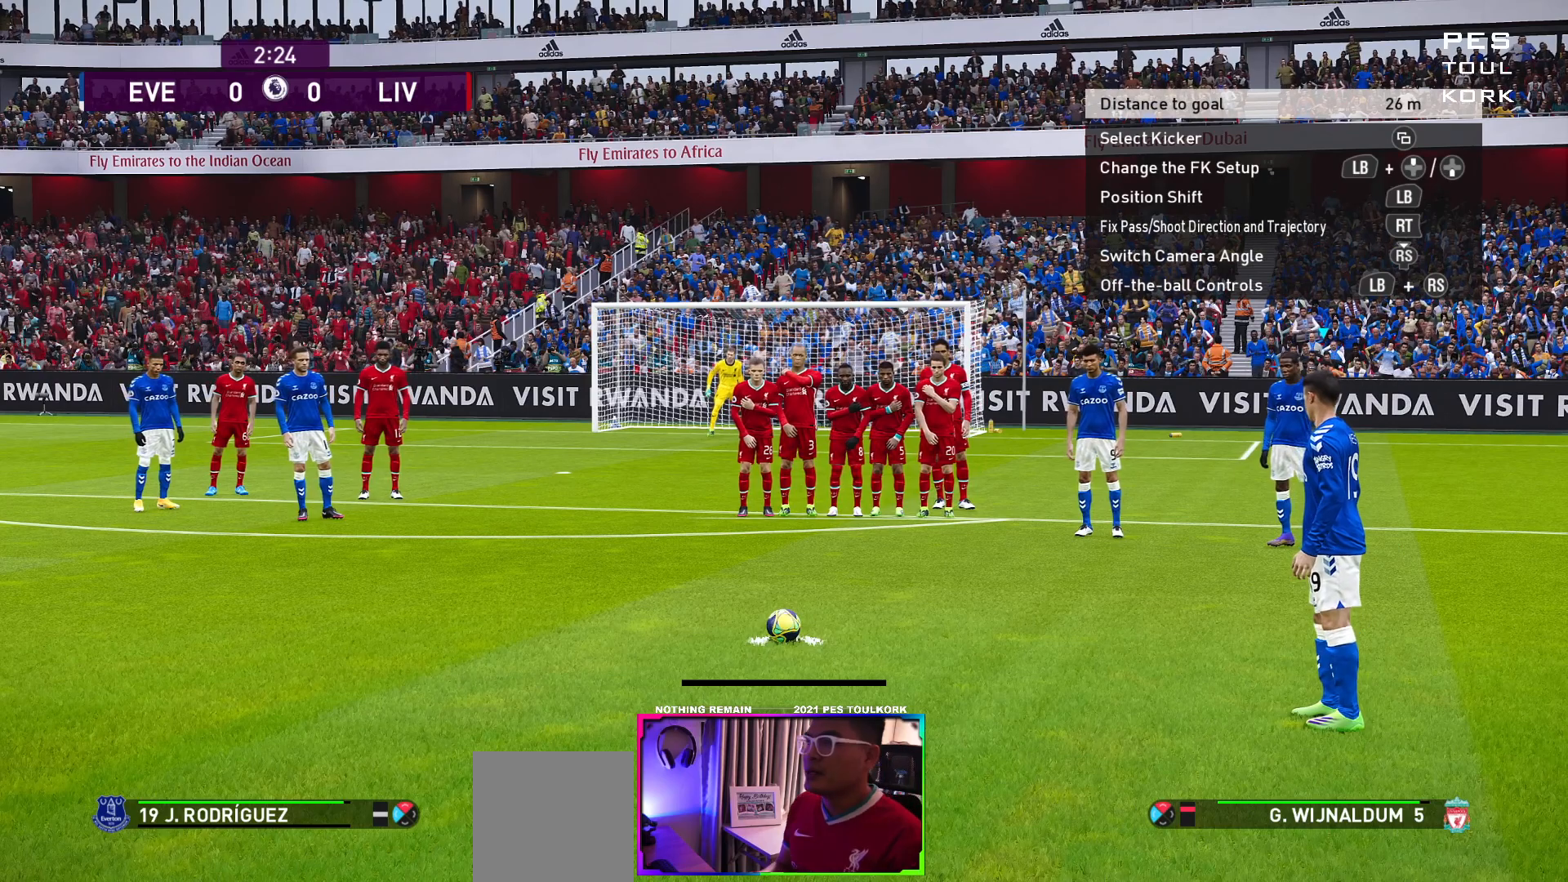
{"buttons": [], "left_stick": "center", "events": []}
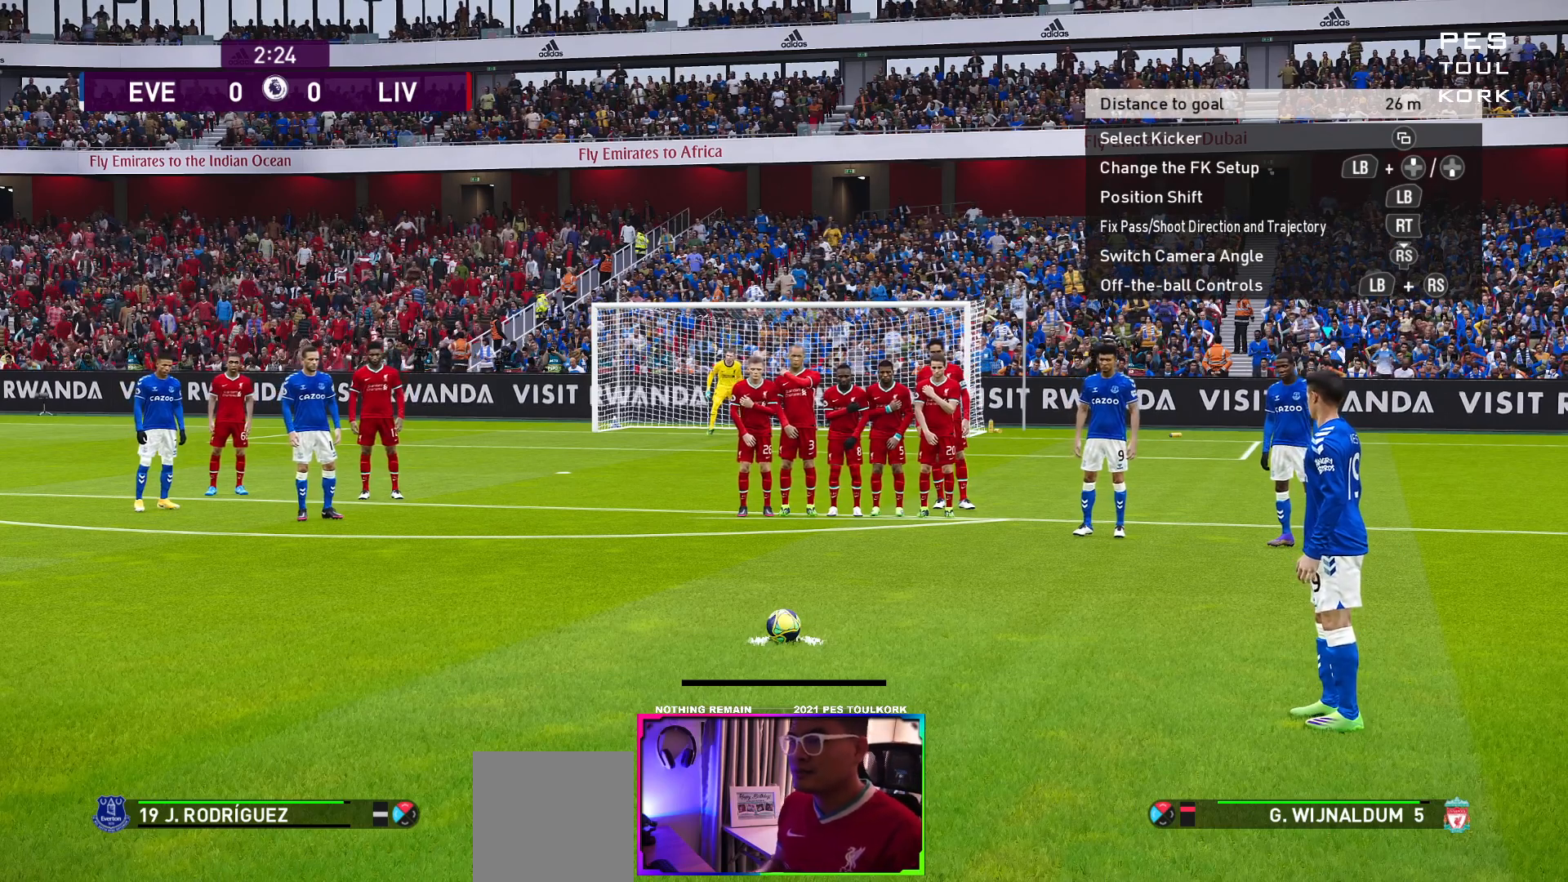
{"buttons": [], "left_stick": "center", "events": []}
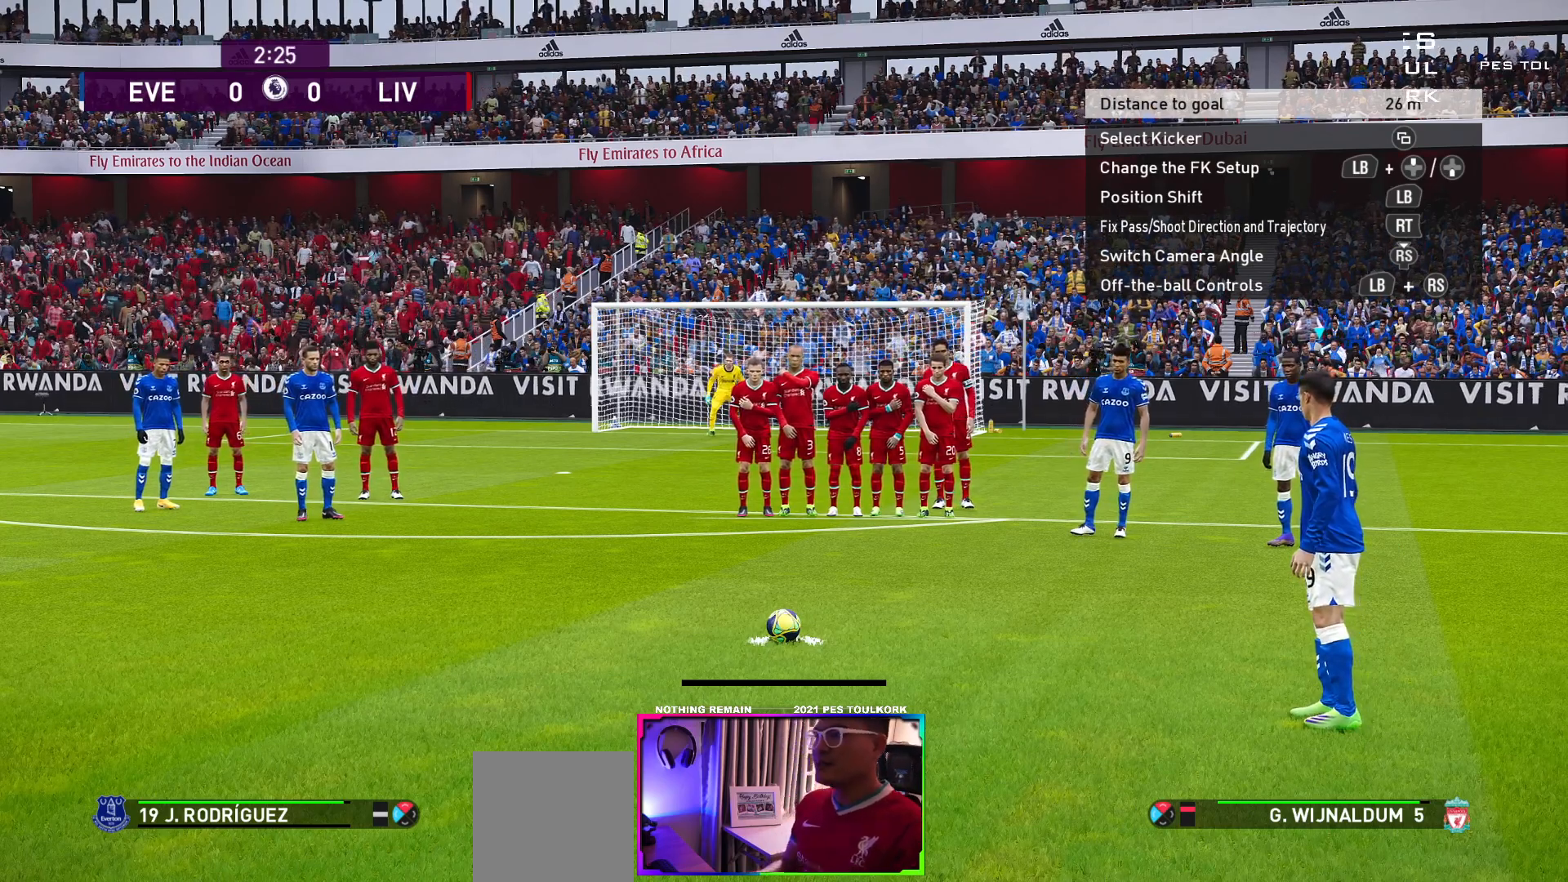
{"buttons": [], "left_stick": "center", "events": []}
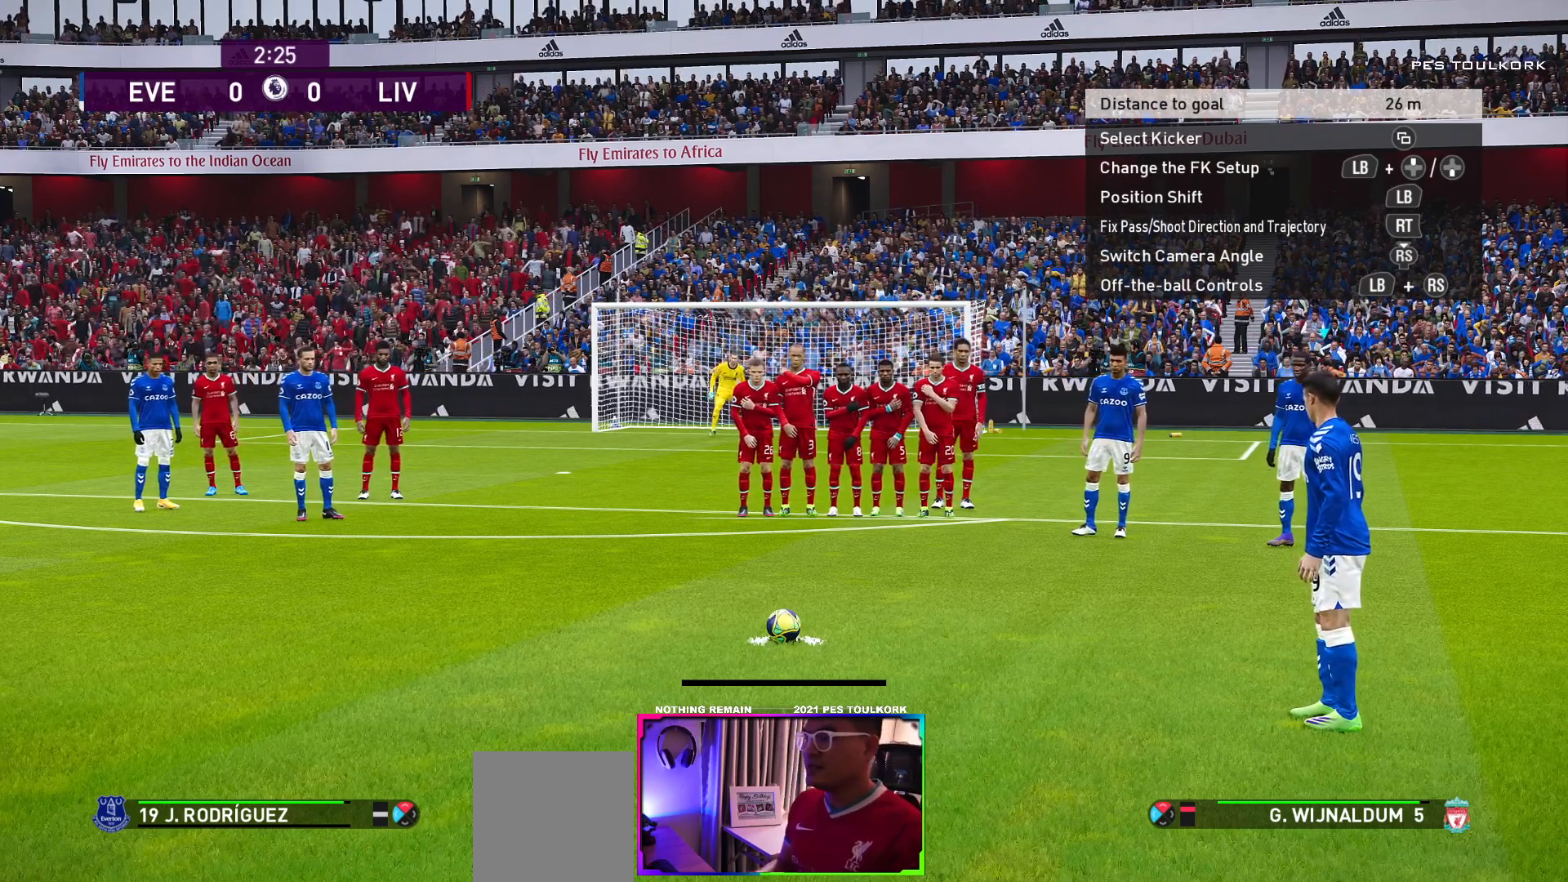
{"buttons": [], "left_stick": "center", "events": []}
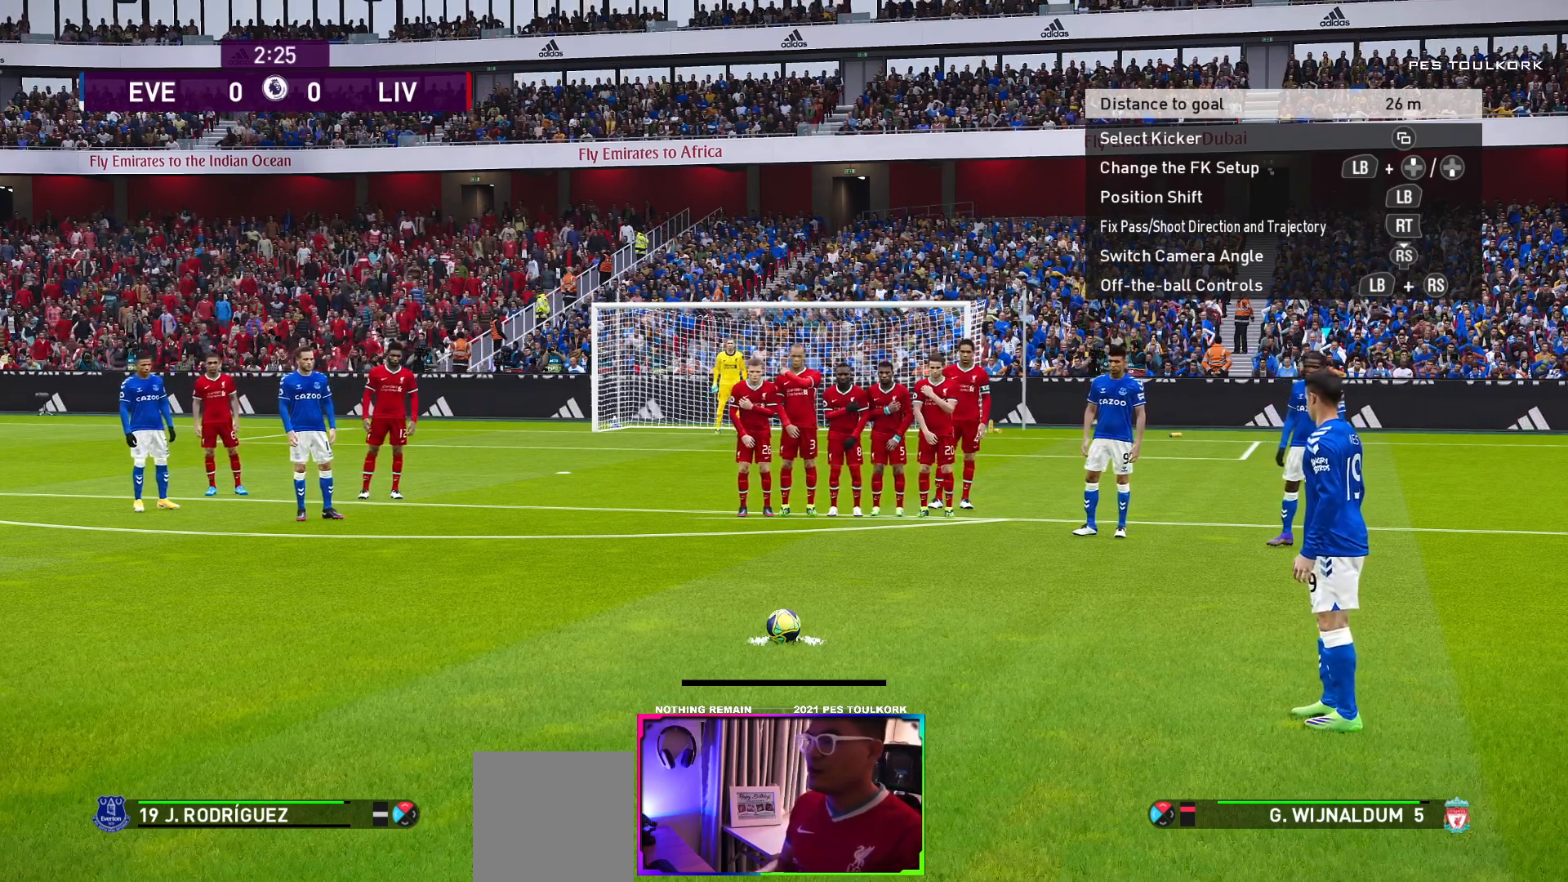
{"buttons": [], "left_stick": "center", "events": []}
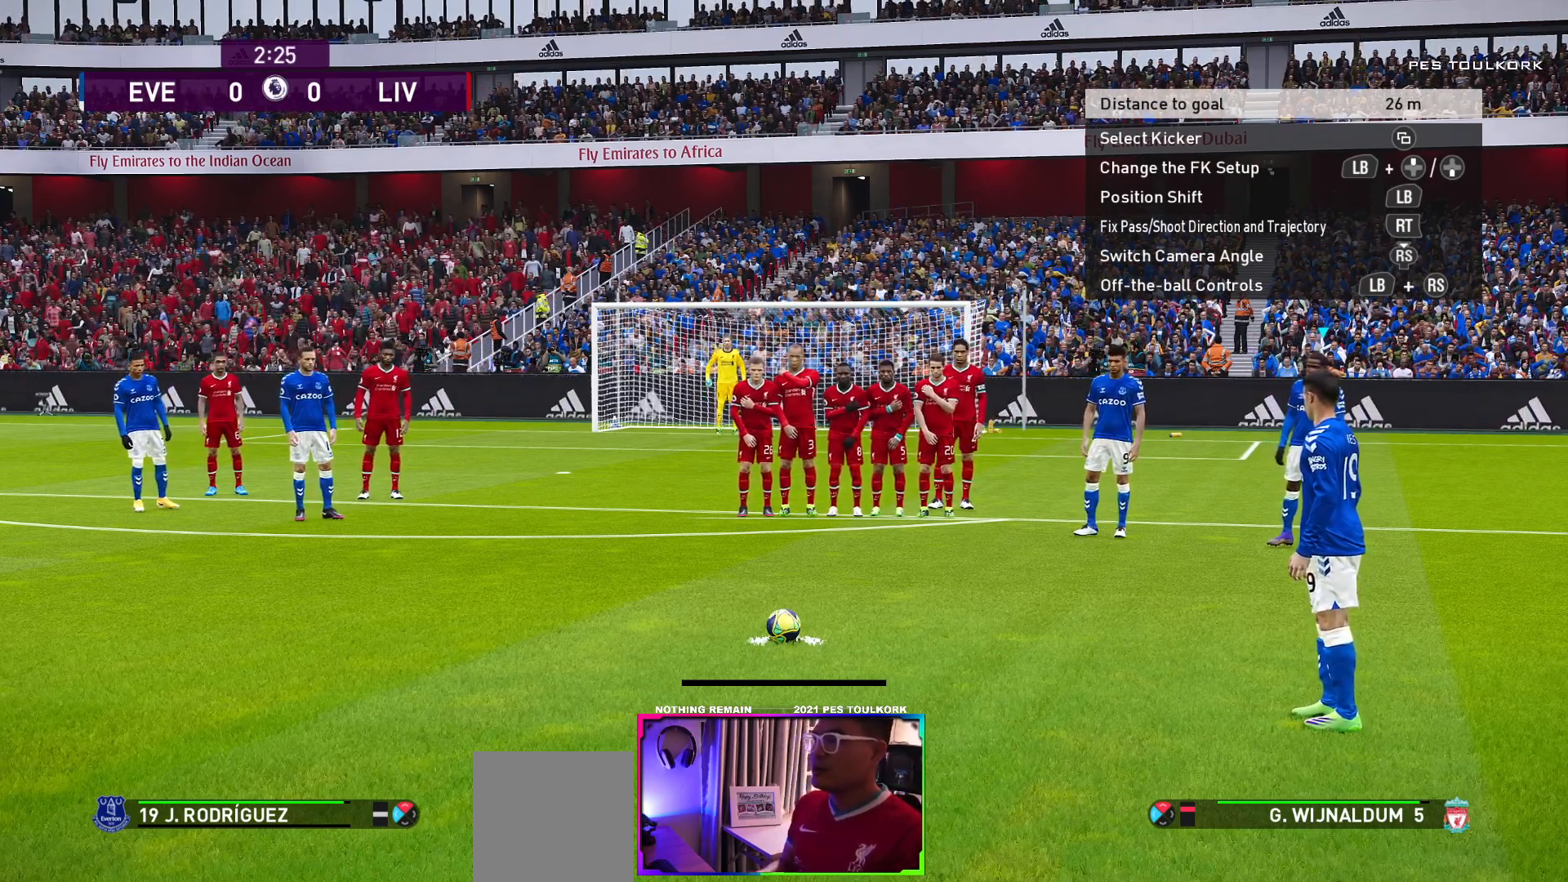
{"buttons": [], "left_stick": "center", "events": []}
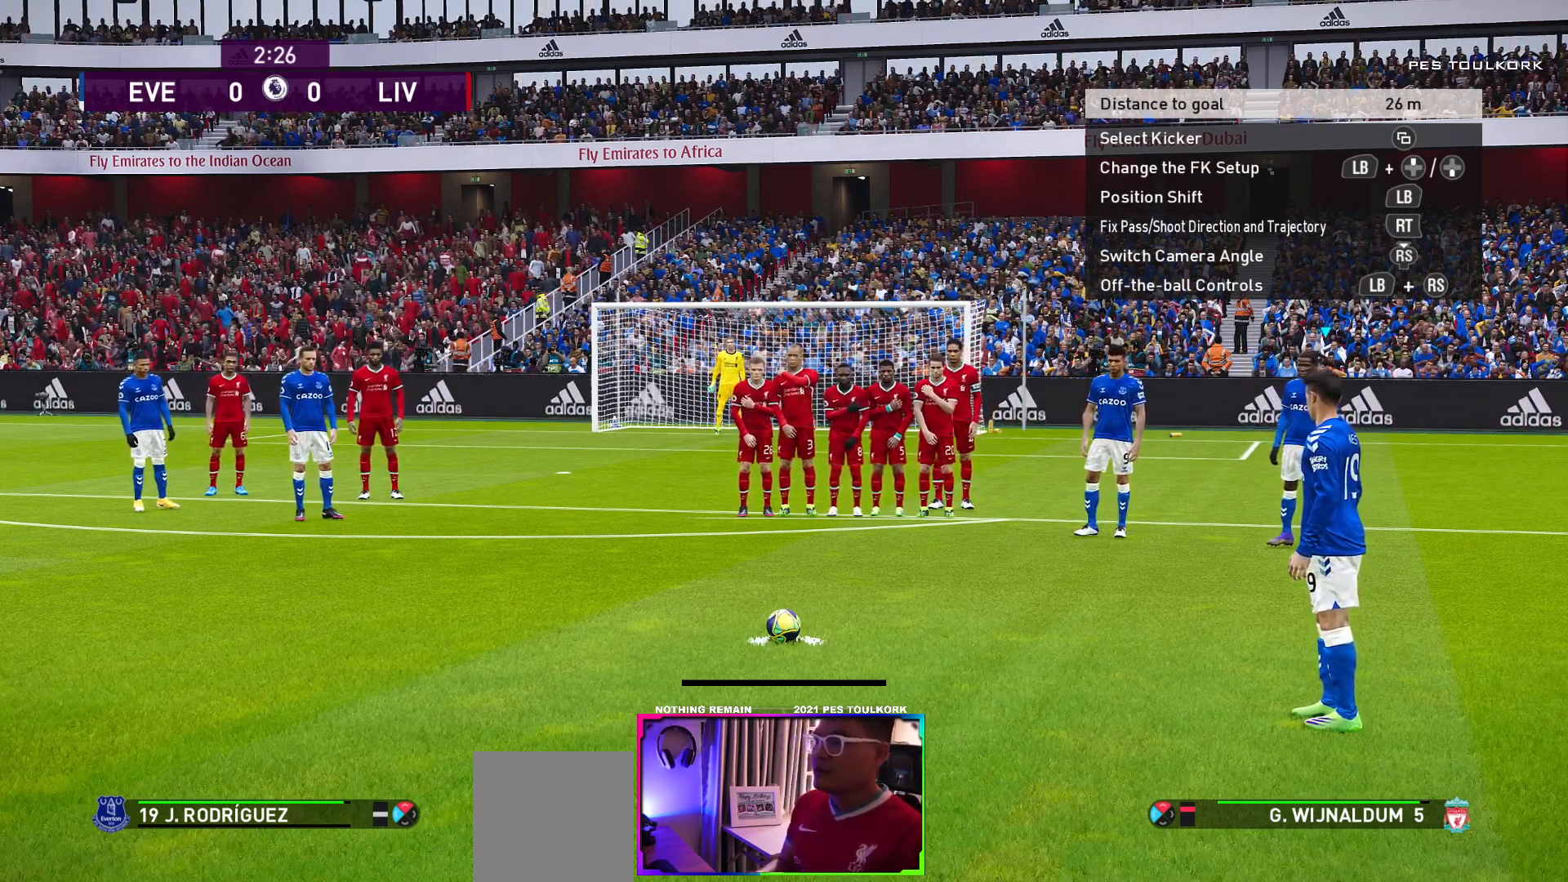
{"buttons": [], "left_stick": "center", "events": [[283, "left_stick", "down-left"], [333, "left_stick", "center"]]}
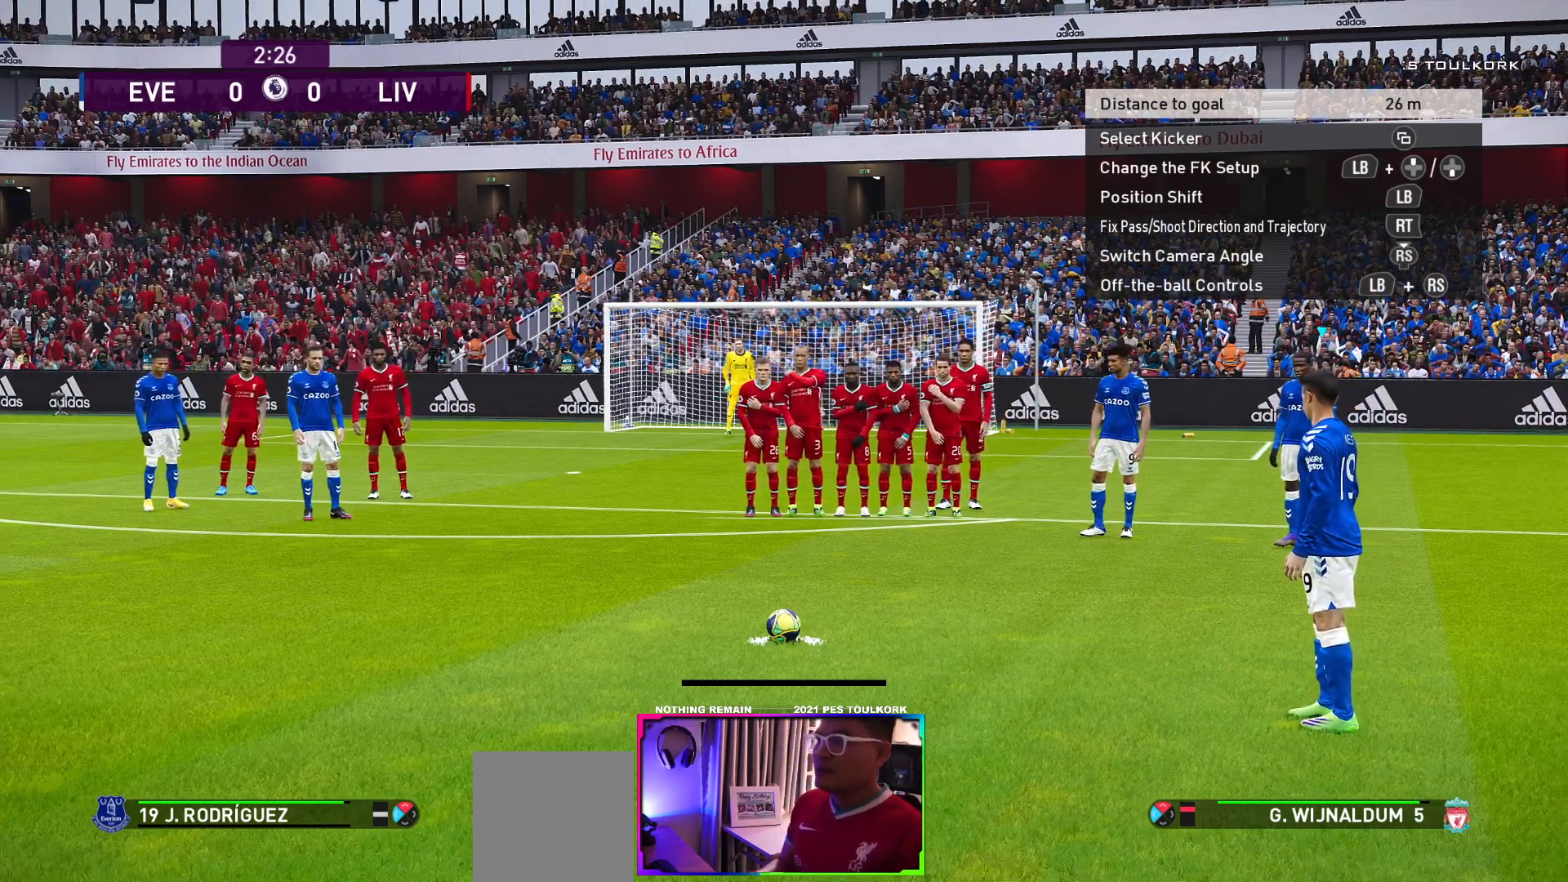
{"buttons": [], "left_stick": "center", "events": []}
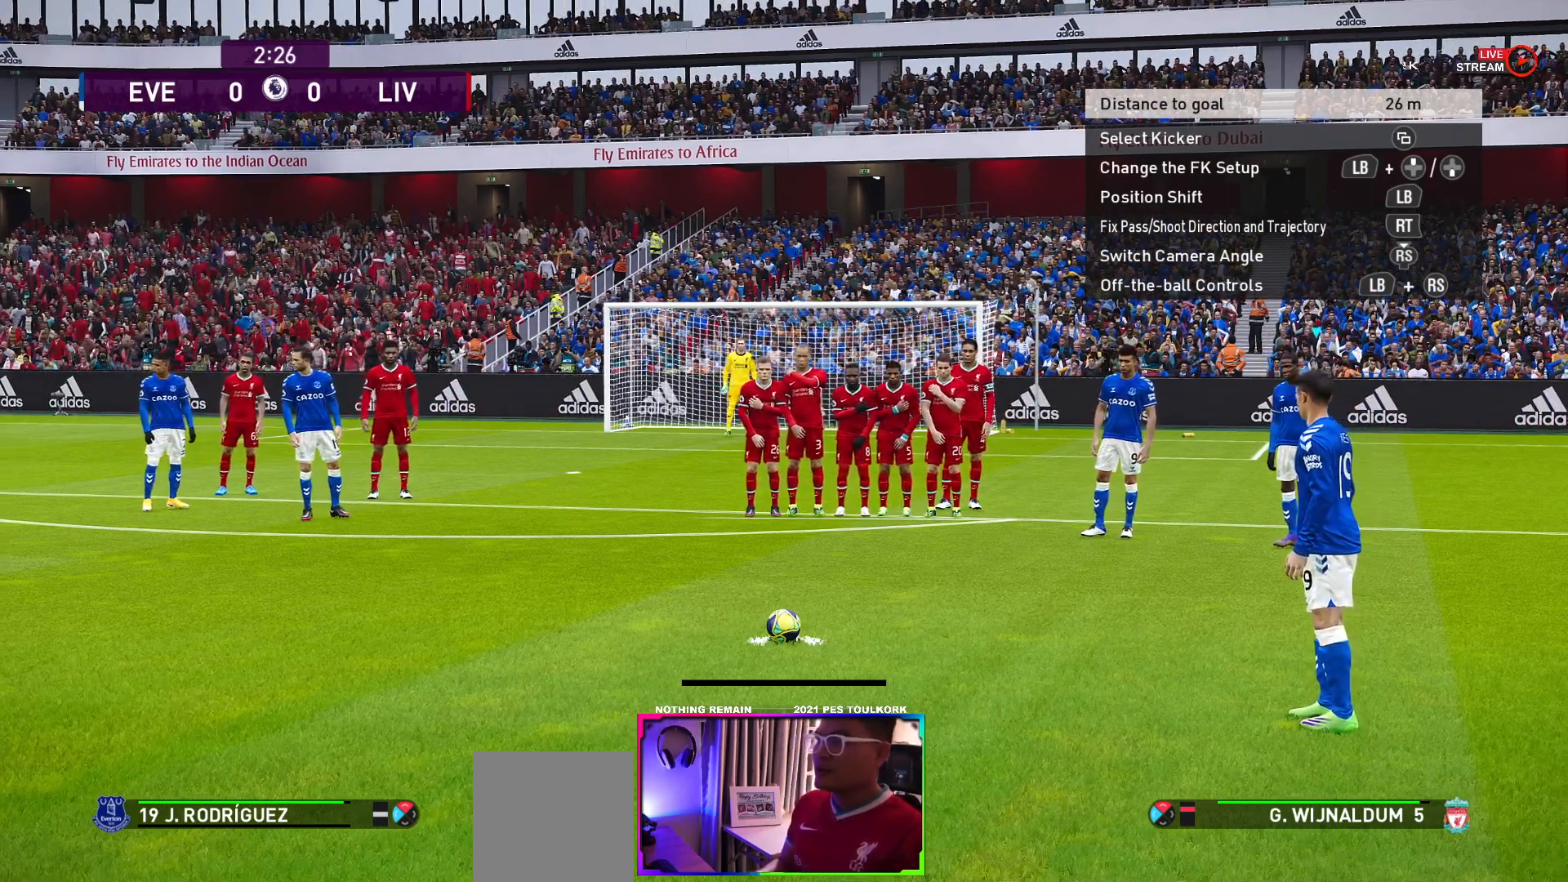
{"buttons": [], "left_stick": "center", "events": []}
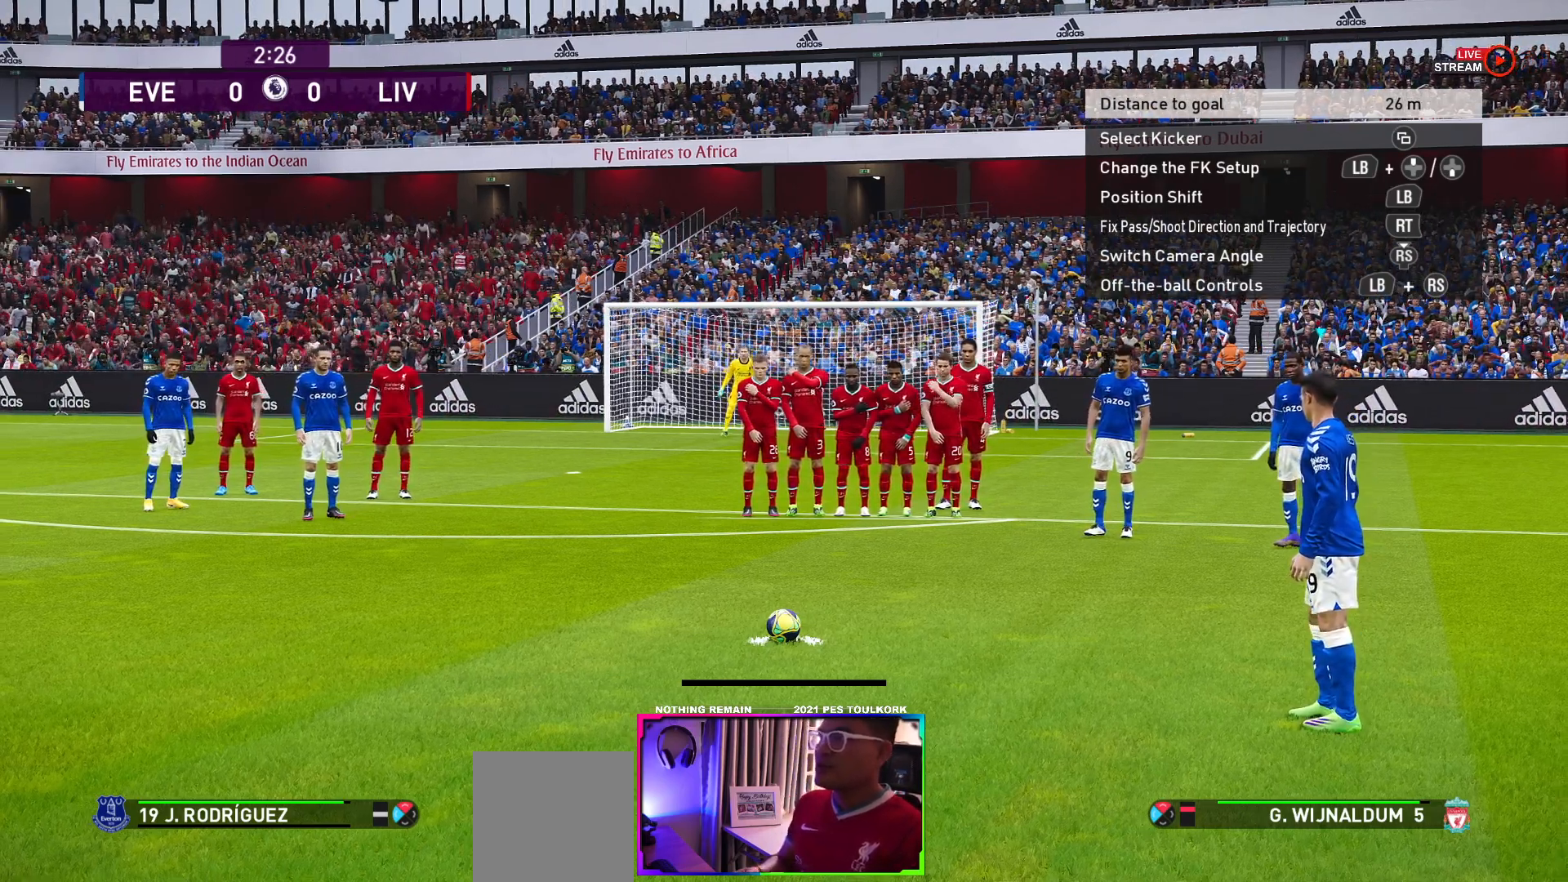
{"buttons": [], "left_stick": "center", "events": []}
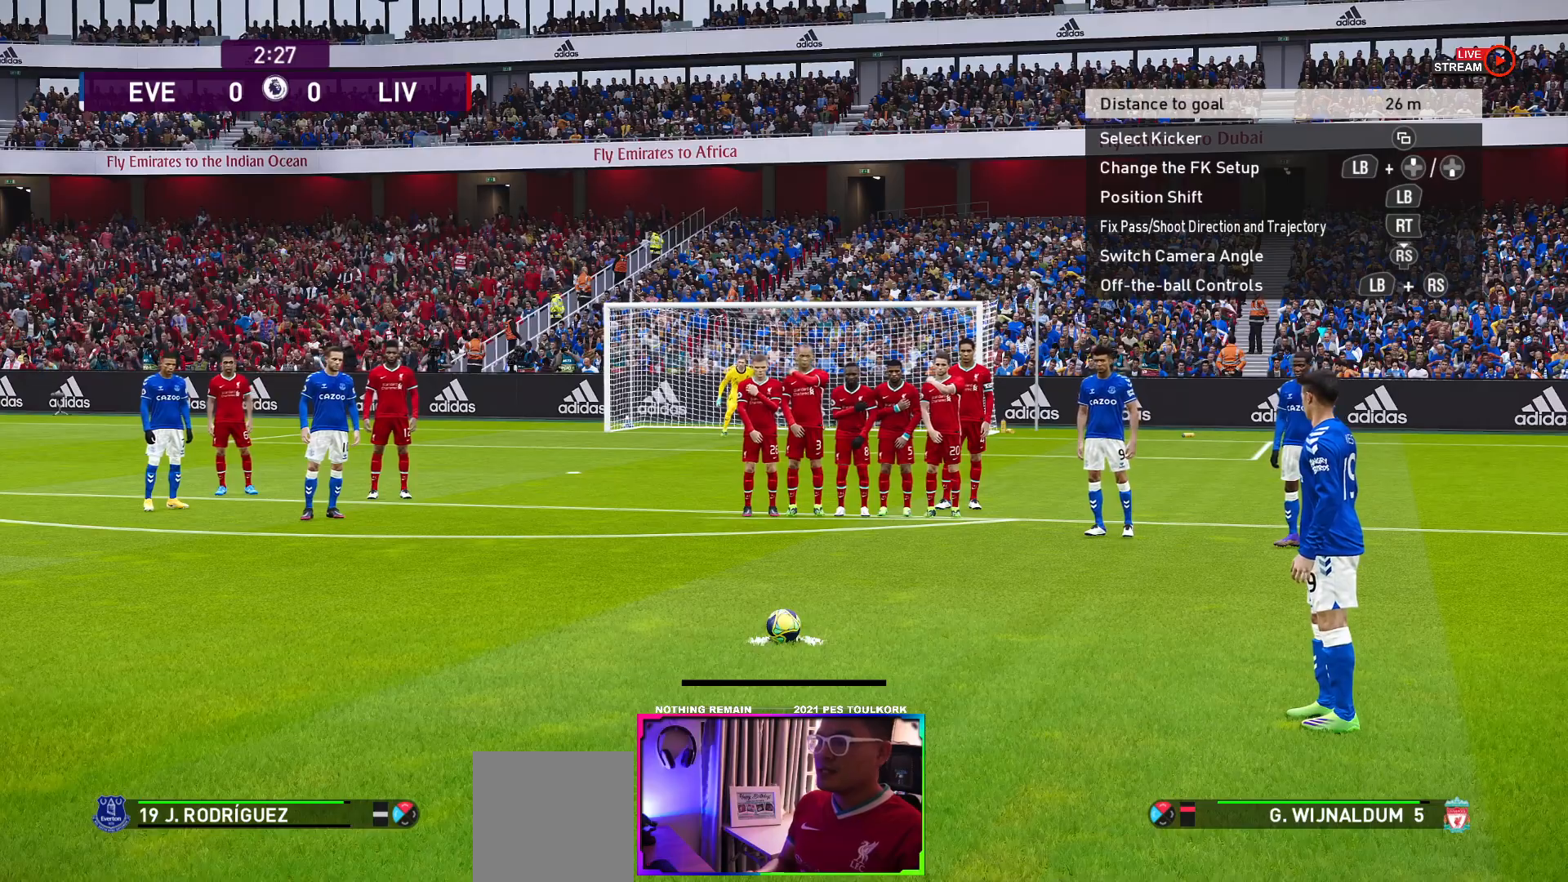
{"buttons": [], "left_stick": "center", "events": []}
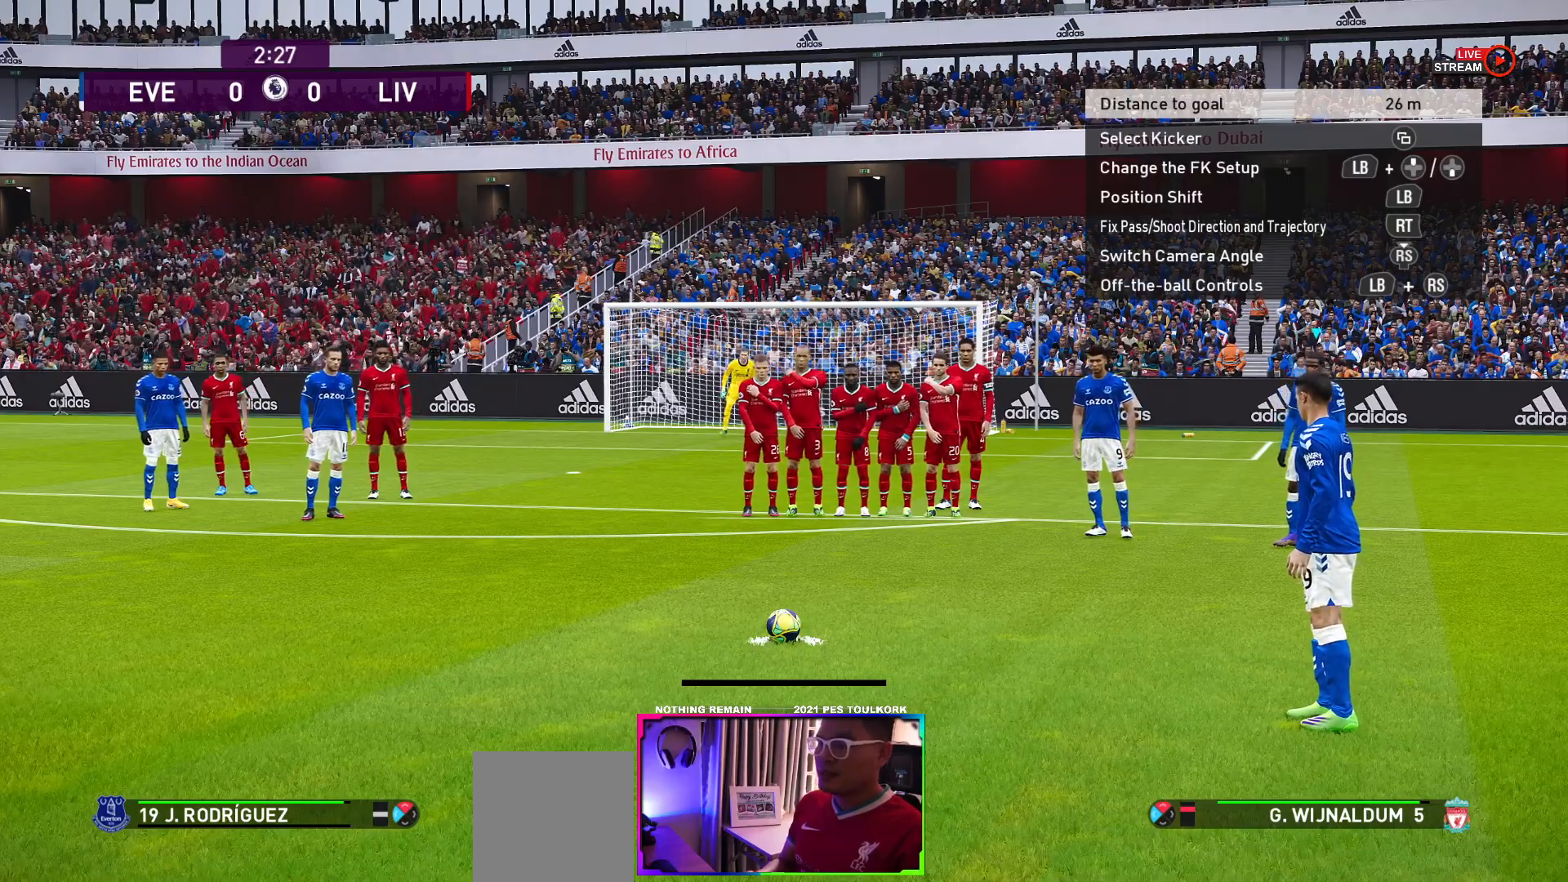
{"buttons": [], "left_stick": "center", "events": []}
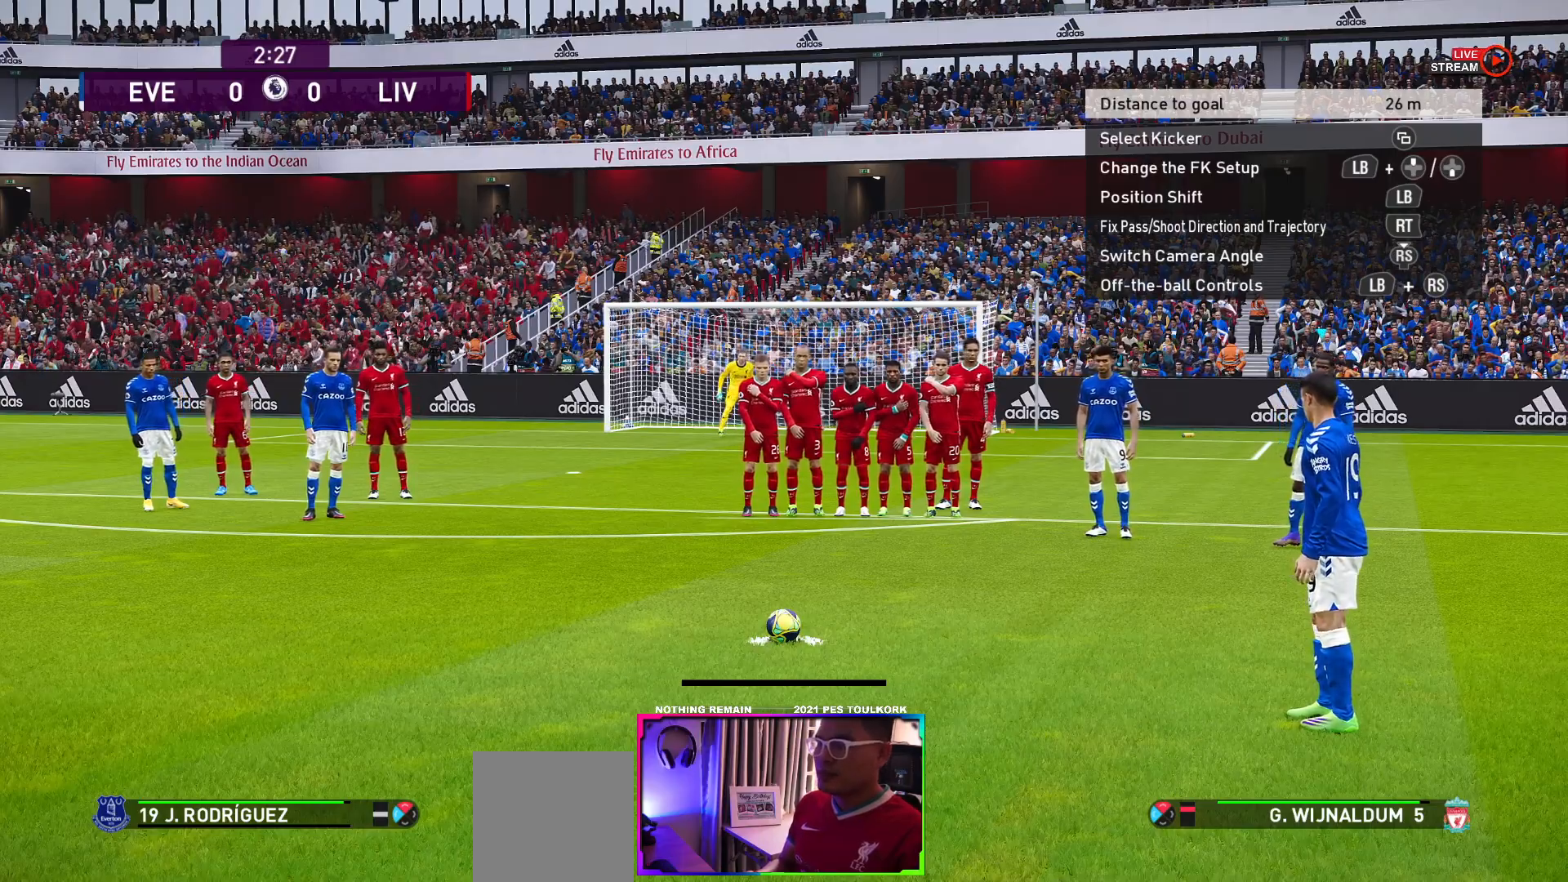
{"buttons": [], "left_stick": "center", "events": []}
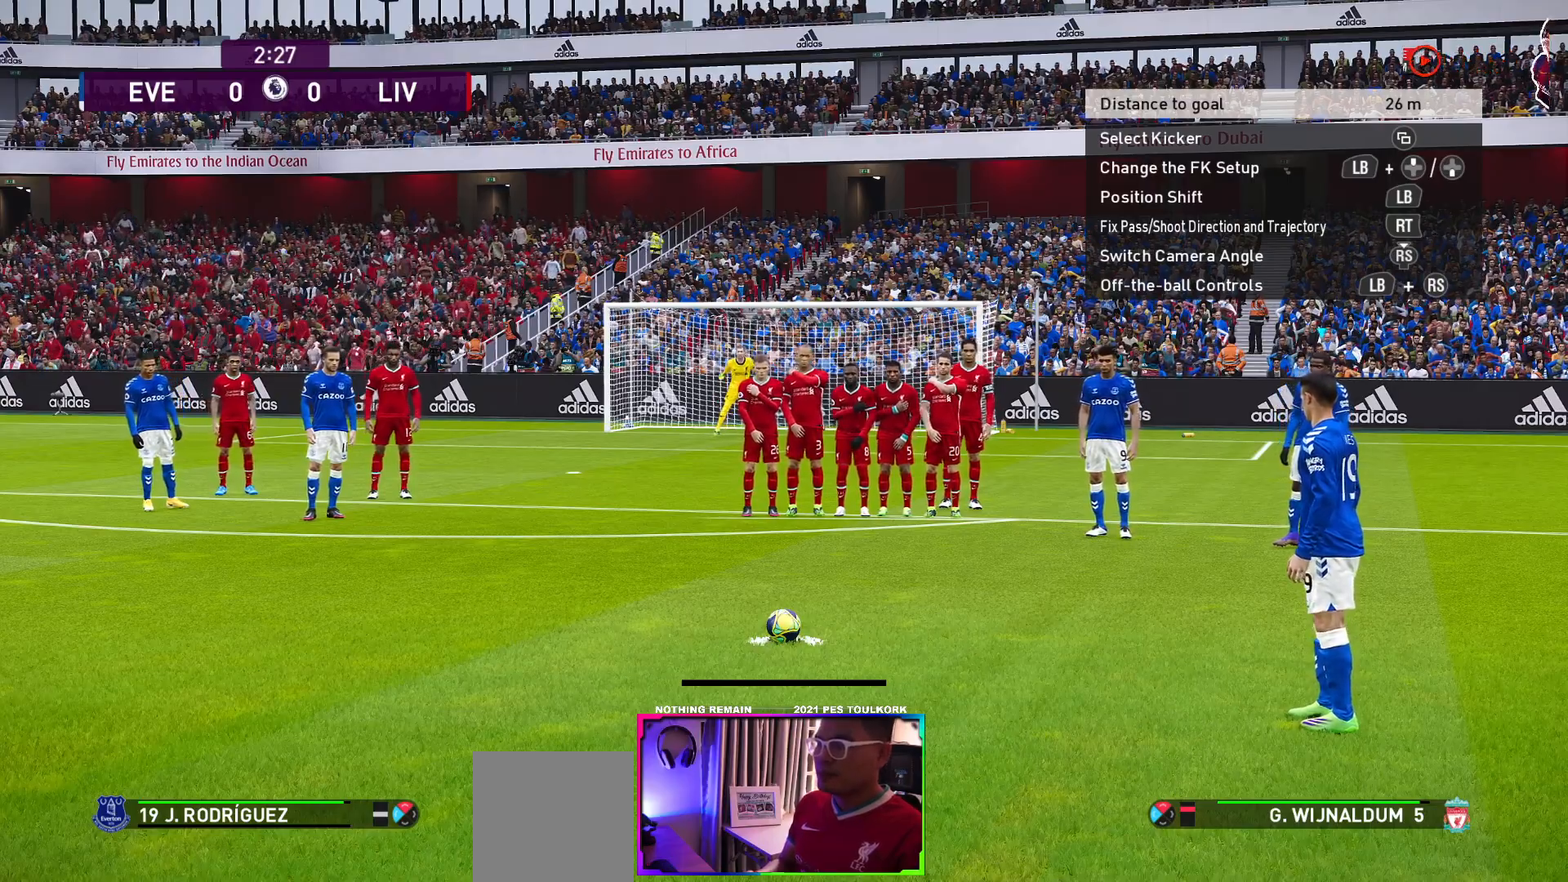
{"buttons": [], "left_stick": "center", "events": []}
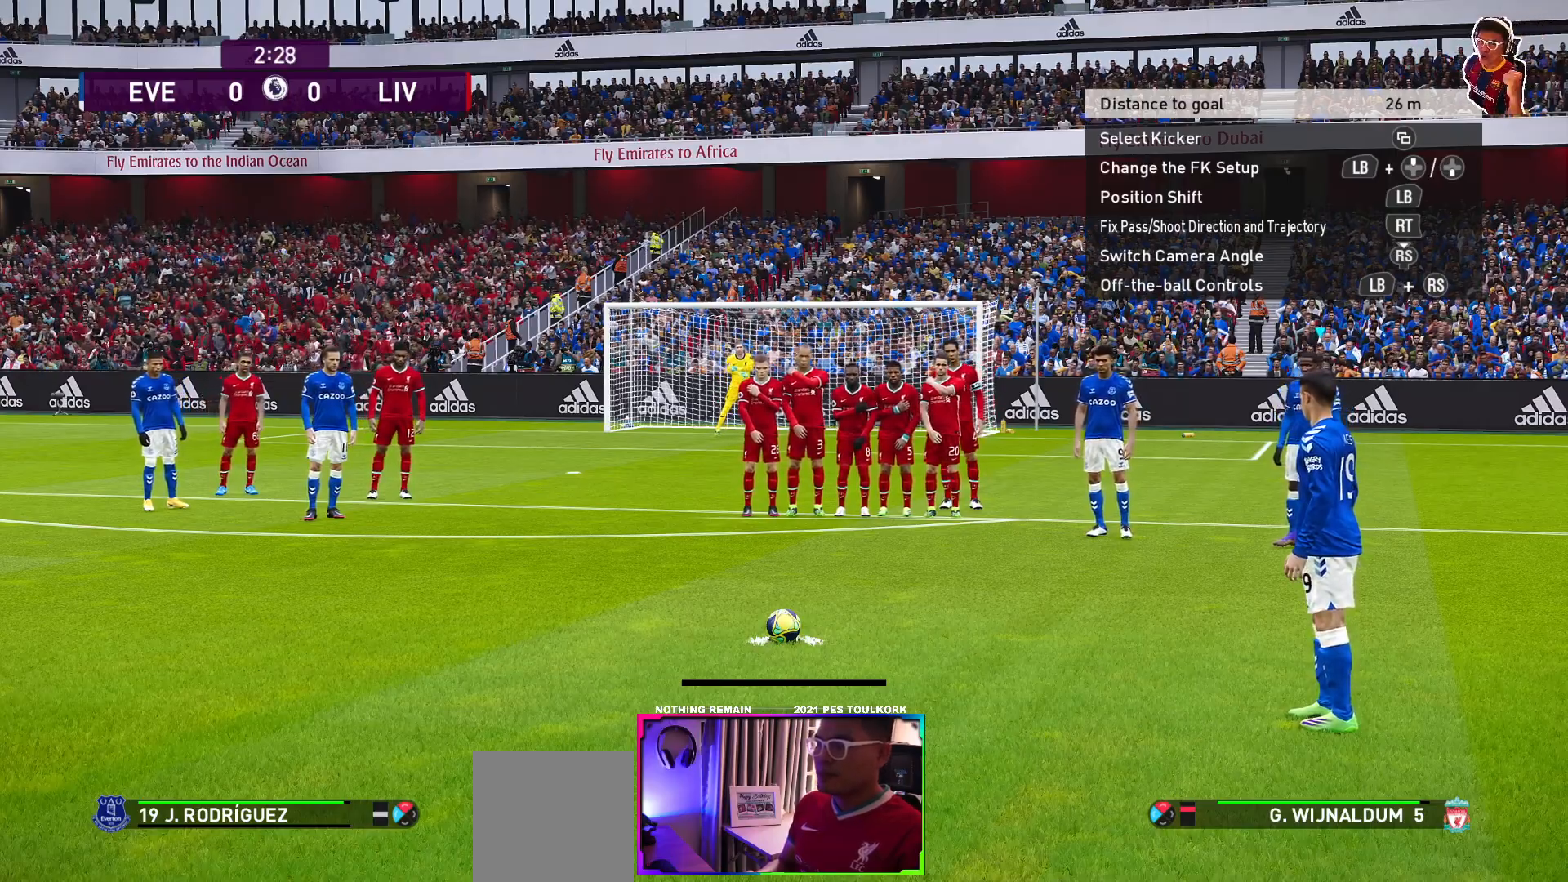
{"buttons": [], "left_stick": "center", "events": [[50, "X", "down"], [150, "X", "up"], [267, "X", "down"], [350, "X", "up"]]}
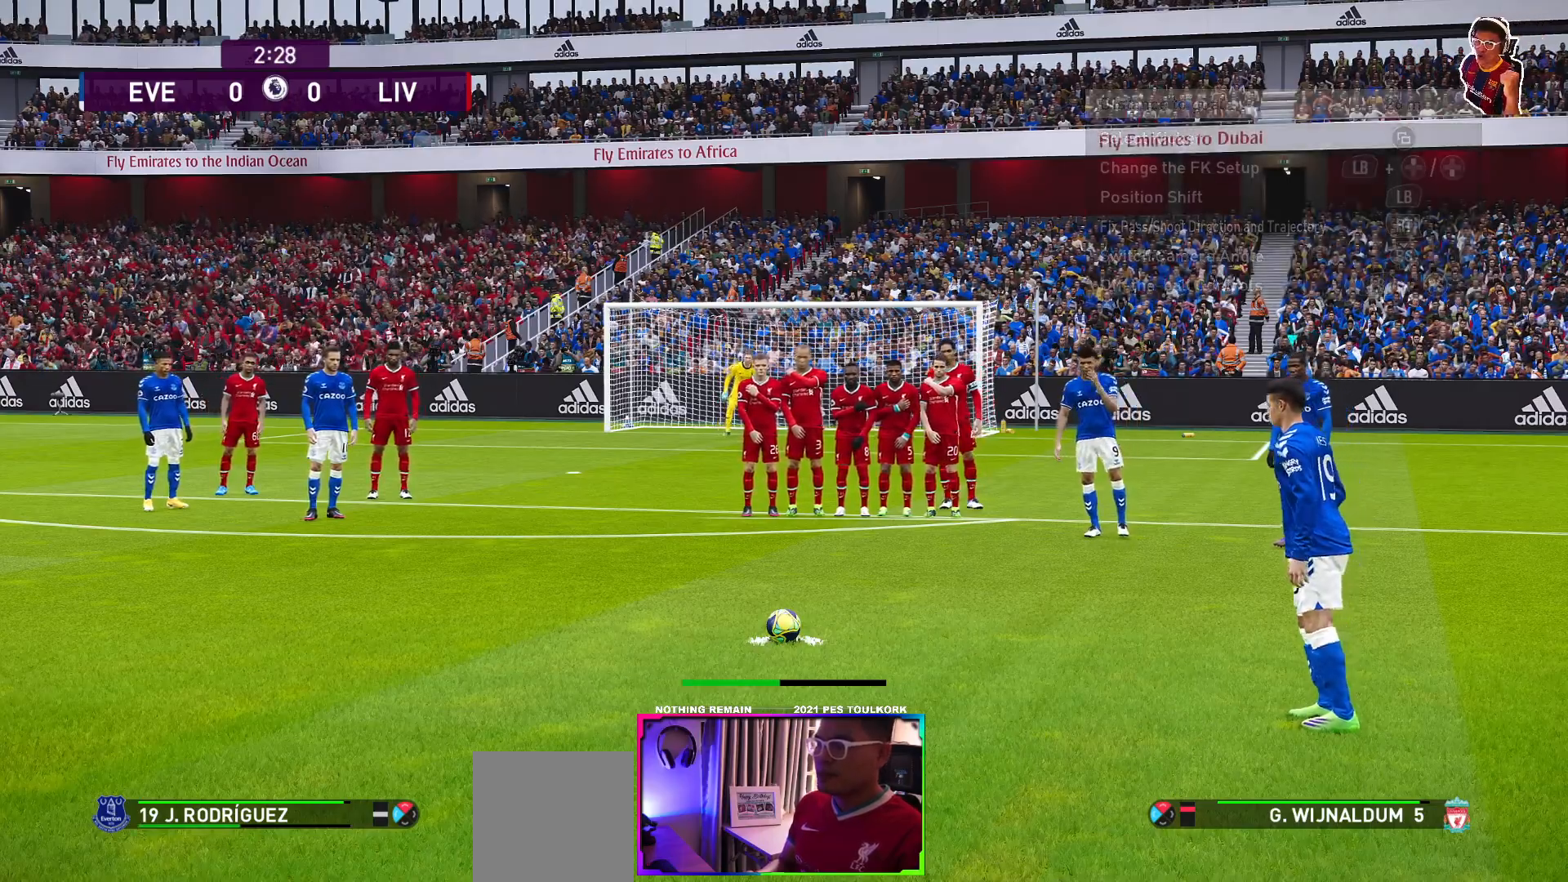
{"buttons": [], "left_stick": "center", "events": [[133, "X", "down"], [217, "X", "up"]]}
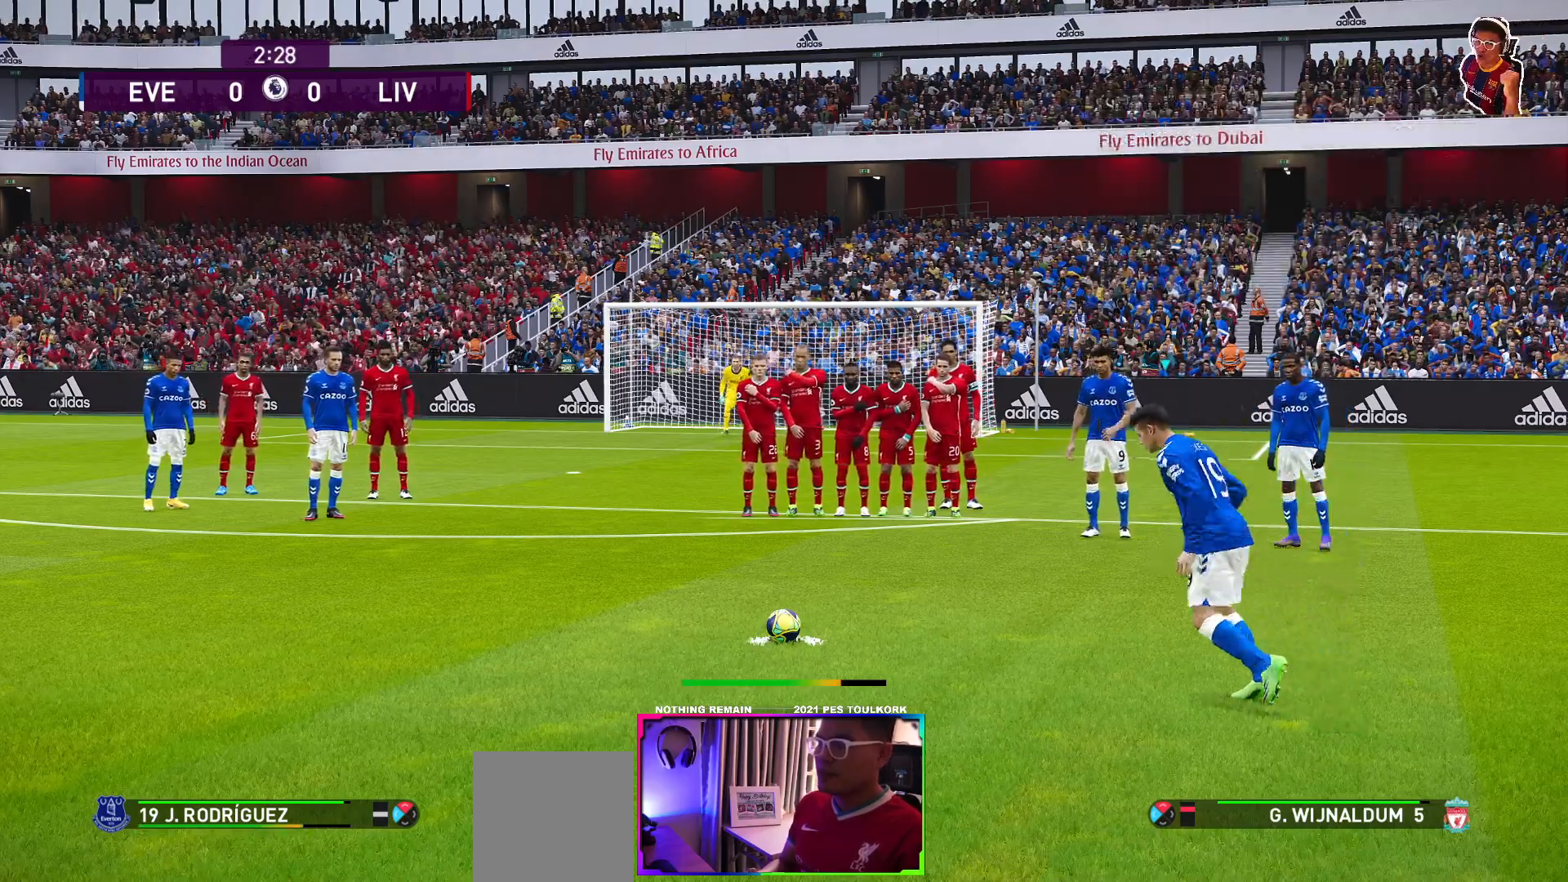
{"buttons": [], "left_stick": "down-right", "events": [[167, "left_stick", "down-right"]]}
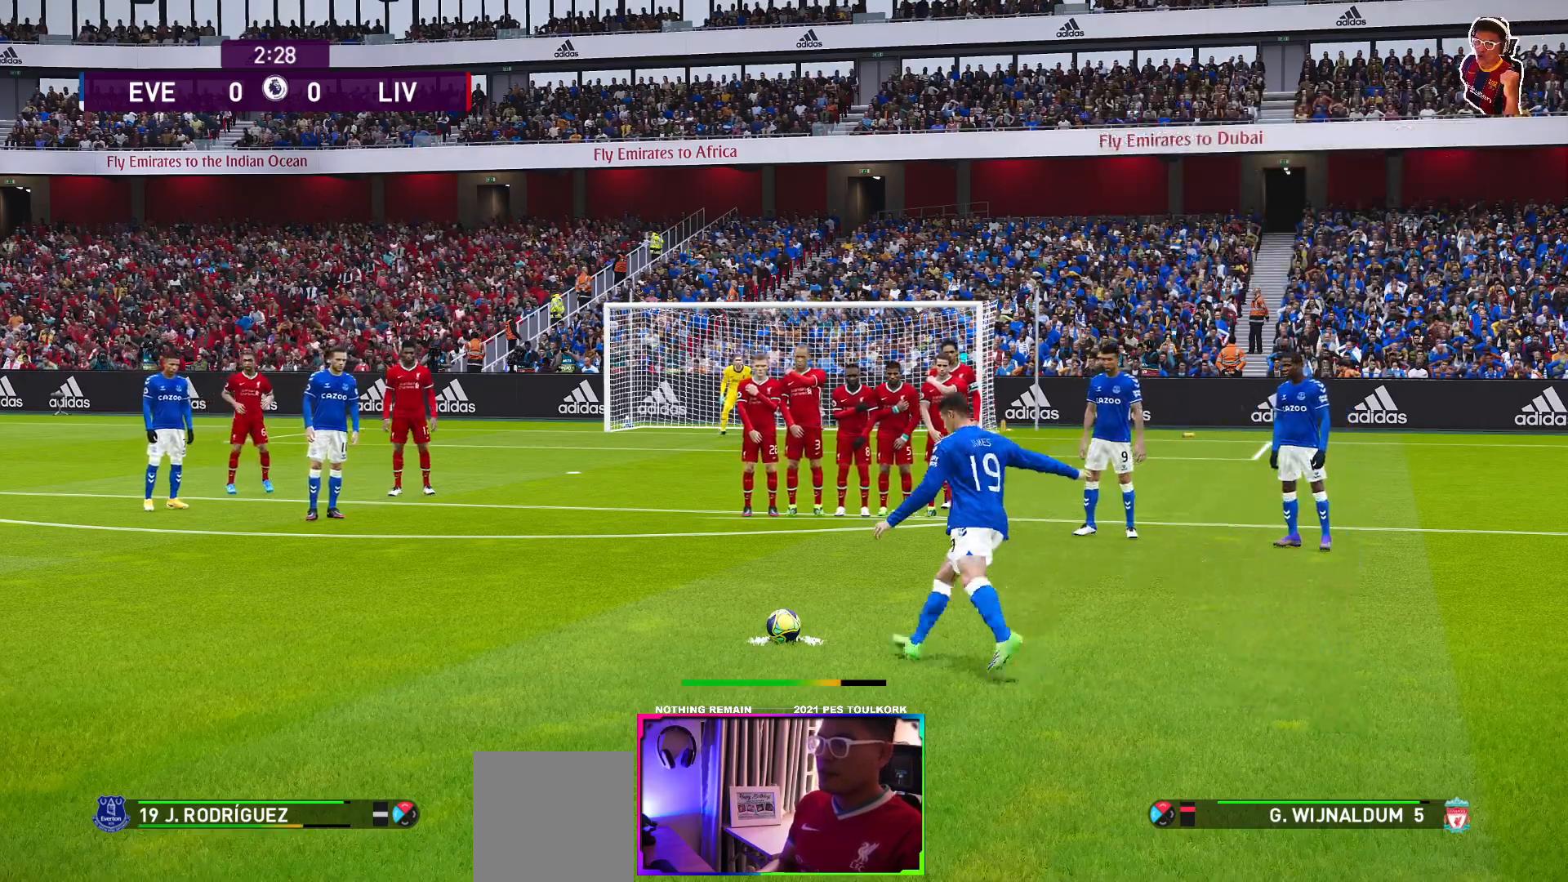
{"buttons": [], "left_stick": "down-right", "events": []}
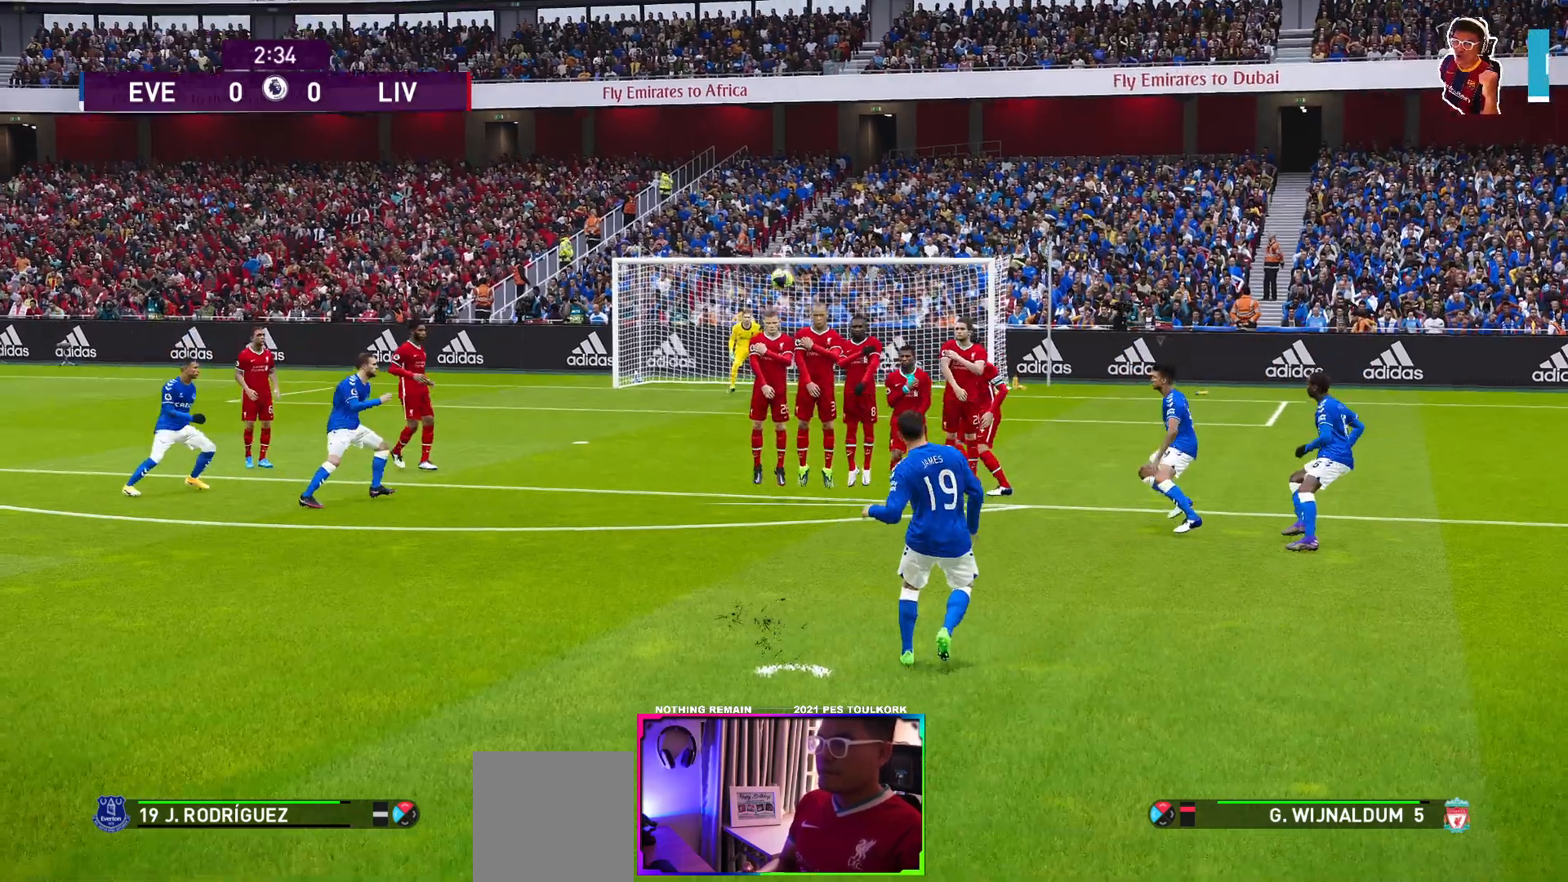
{"buttons": [], "left_stick": "down-right", "events": [[133, "left_stick", "center"], [333, "left_stick", "down-right"]]}
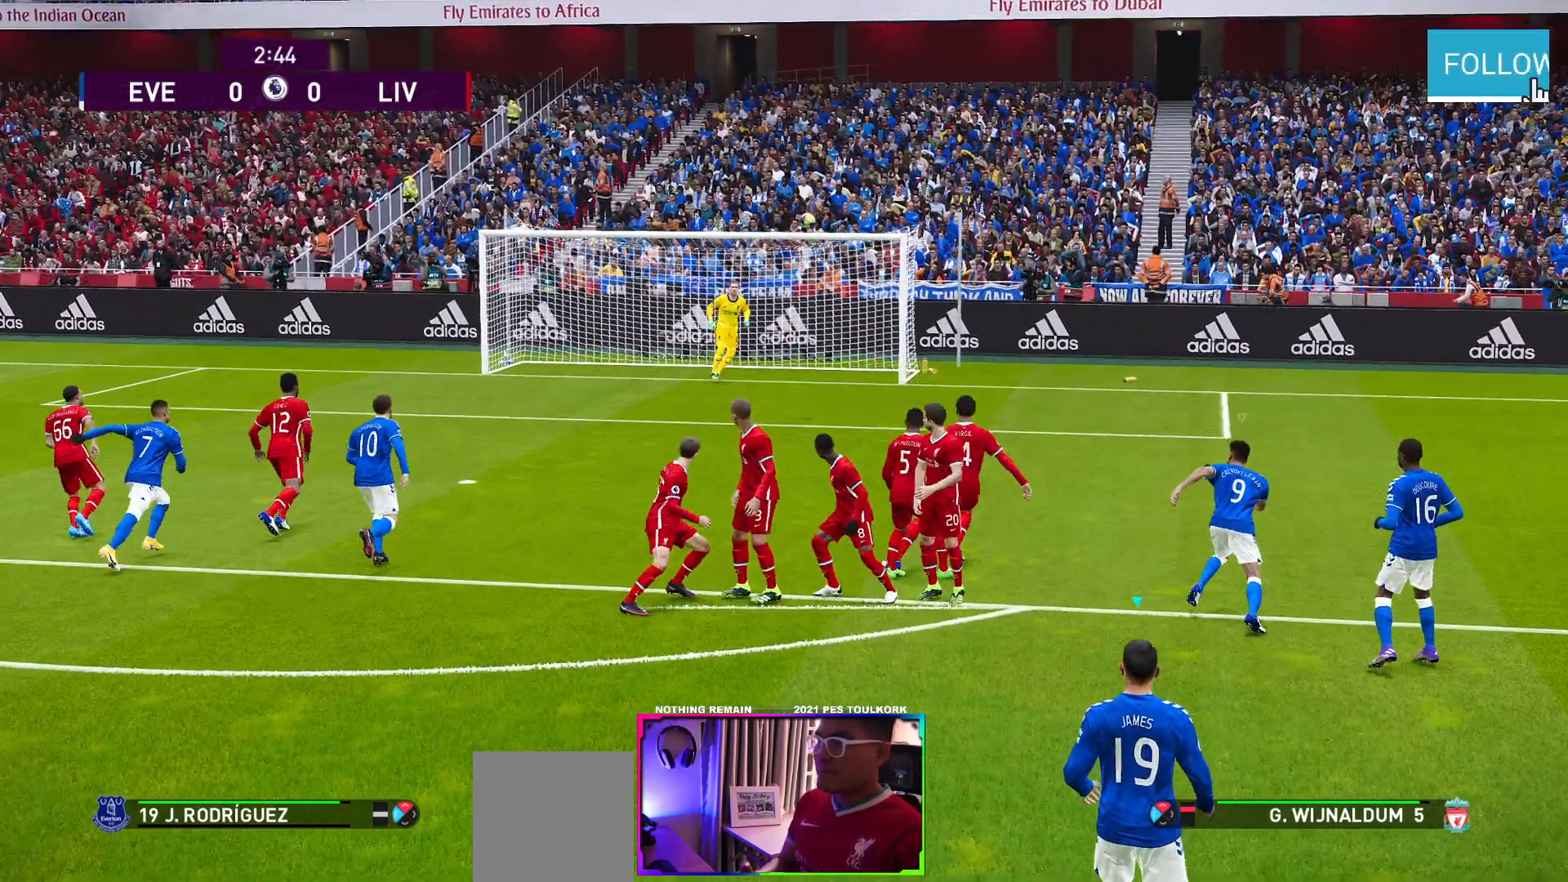
{"buttons": [], "left_stick": "down-right", "events": []}
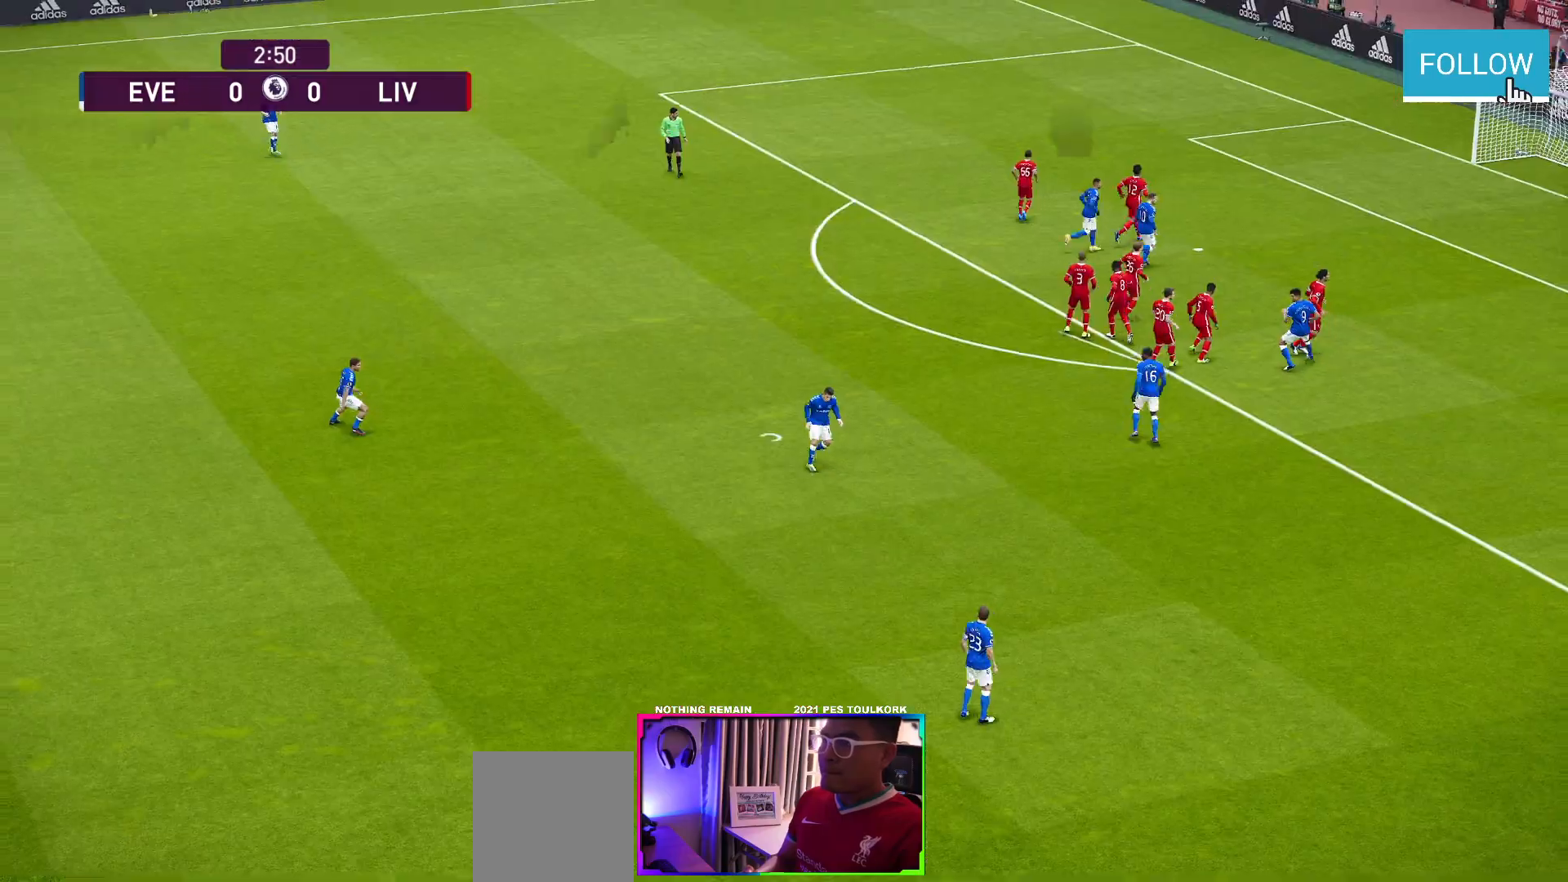
{"buttons": [], "left_stick": "center", "events": [[83, "left_stick", "center"]]}